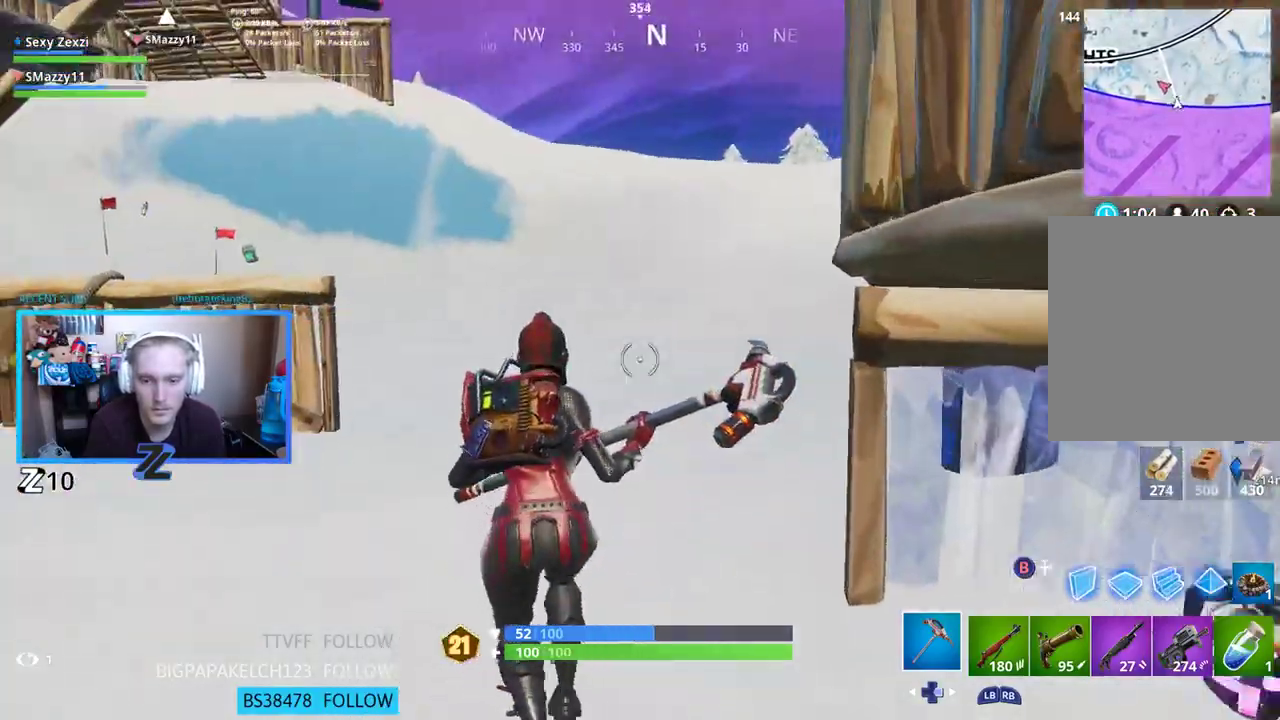
Gameplay with a controller (Xbox layout); each line is a JSON object with the inputs held at the frame after it. "events" lists button and stick changes between this image and that frame as [ms after this image, input, new state], when the widget could be followed in between.
{"buttons": [], "left_stick": "up-left", "right_stick": "center", "events": [[117, "L3", "up"], [284, "right_stick", "left"], [485, "right_stick", "center"]]}
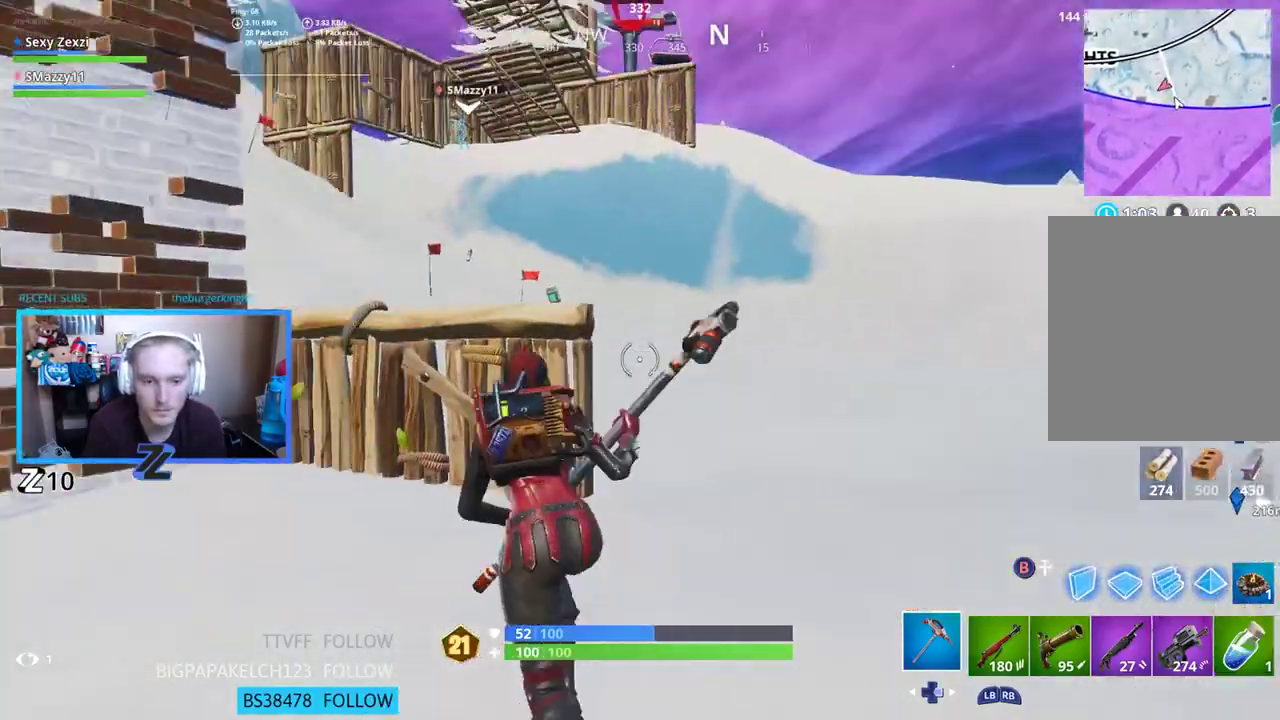
{"buttons": ["A"], "left_stick": "up", "right_stick": "center", "events": [[251, "right_stick", "up"], [435, "A", "down"], [435, "right_stick", "center"], [502, "left_stick", "up"]]}
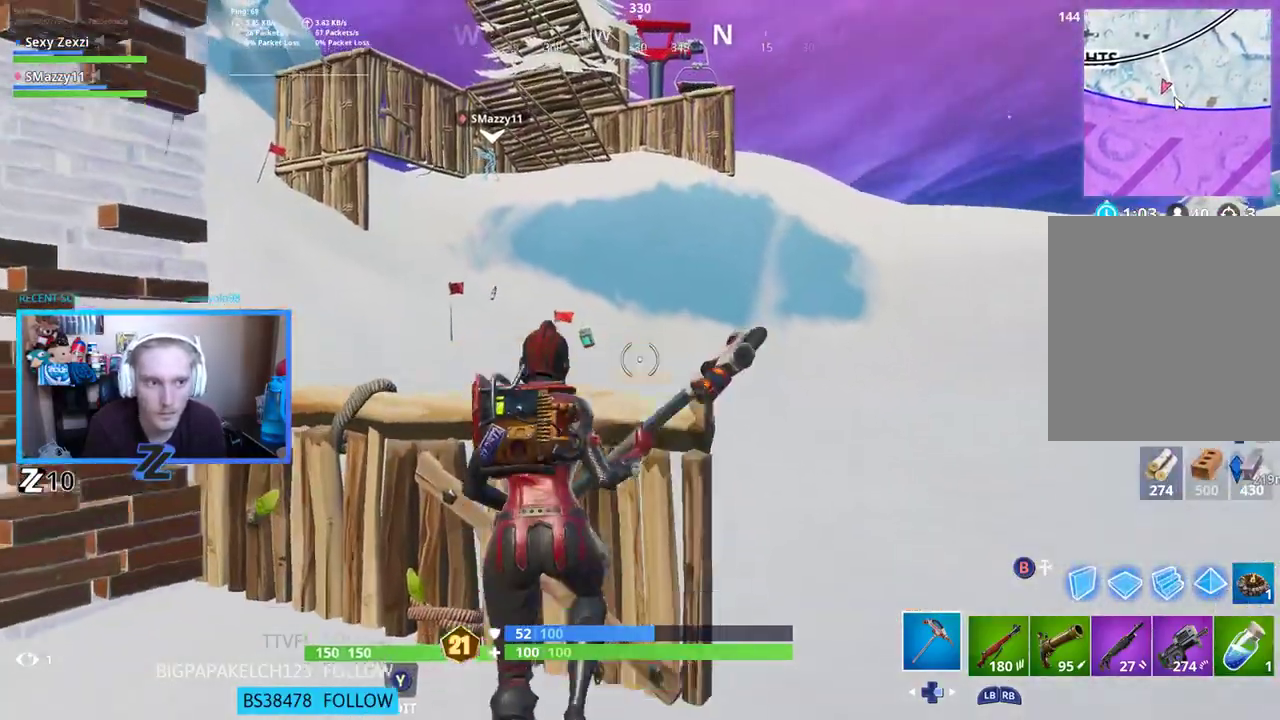
{"buttons": [], "left_stick": "up", "right_stick": "center", "events": [[16, "A", "up"]]}
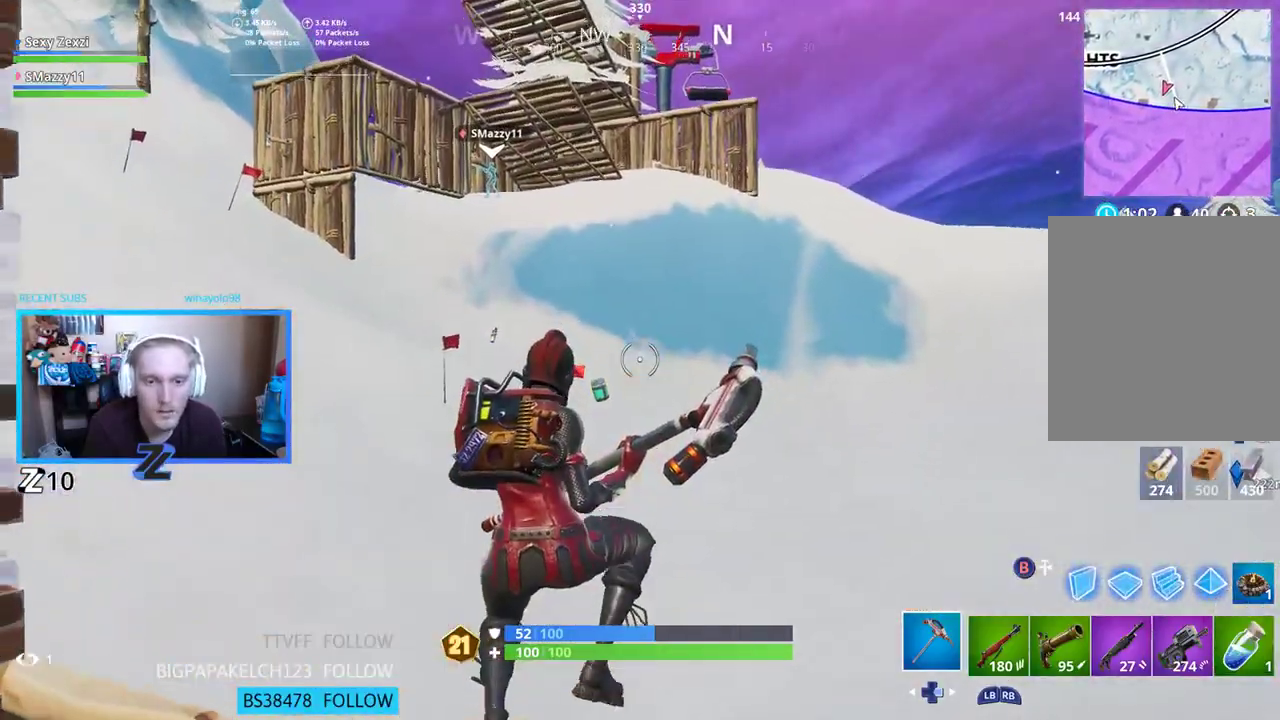
{"buttons": [], "left_stick": "up", "right_stick": "right", "events": [[67, "L1", "down"], [151, "L1", "up"], [235, "L1", "down"], [318, "L1", "up"], [486, "right_stick", "right"]]}
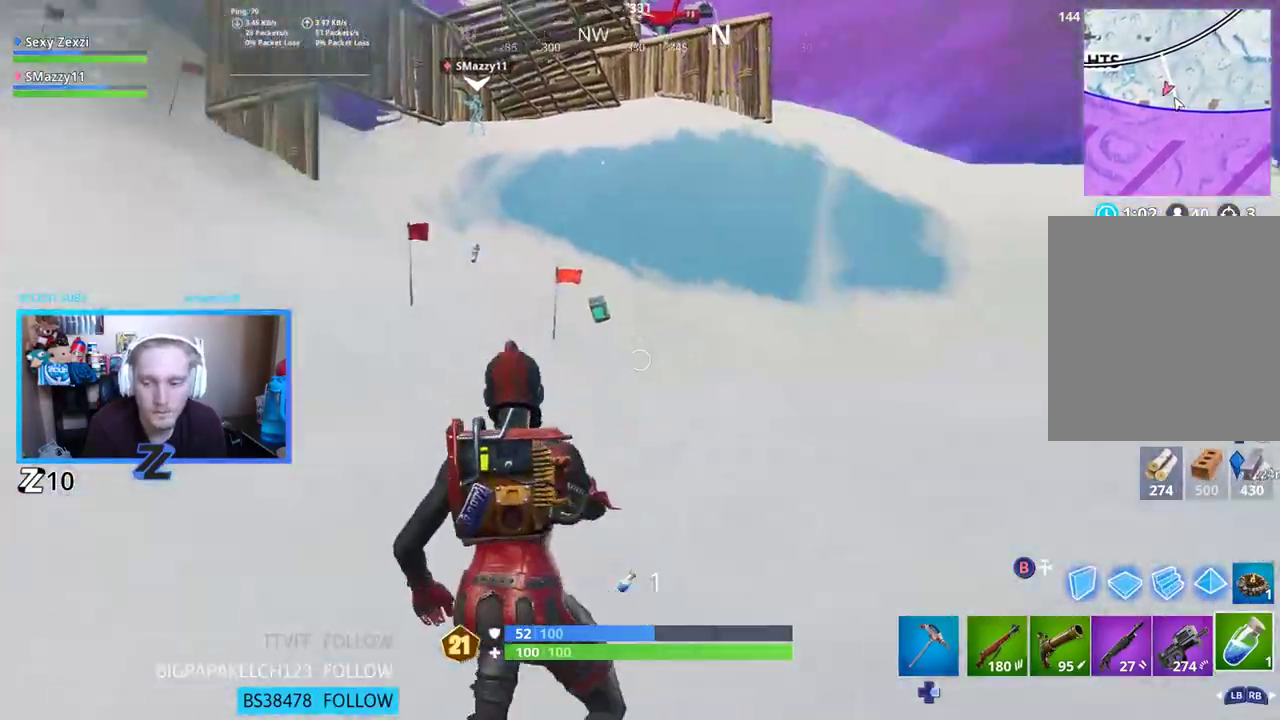
{"buttons": [], "left_stick": "up-left", "right_stick": "center", "events": [[34, "left_stick", "up-left"], [67, "A", "down"], [235, "A", "up"], [235, "right_stick", "center"]]}
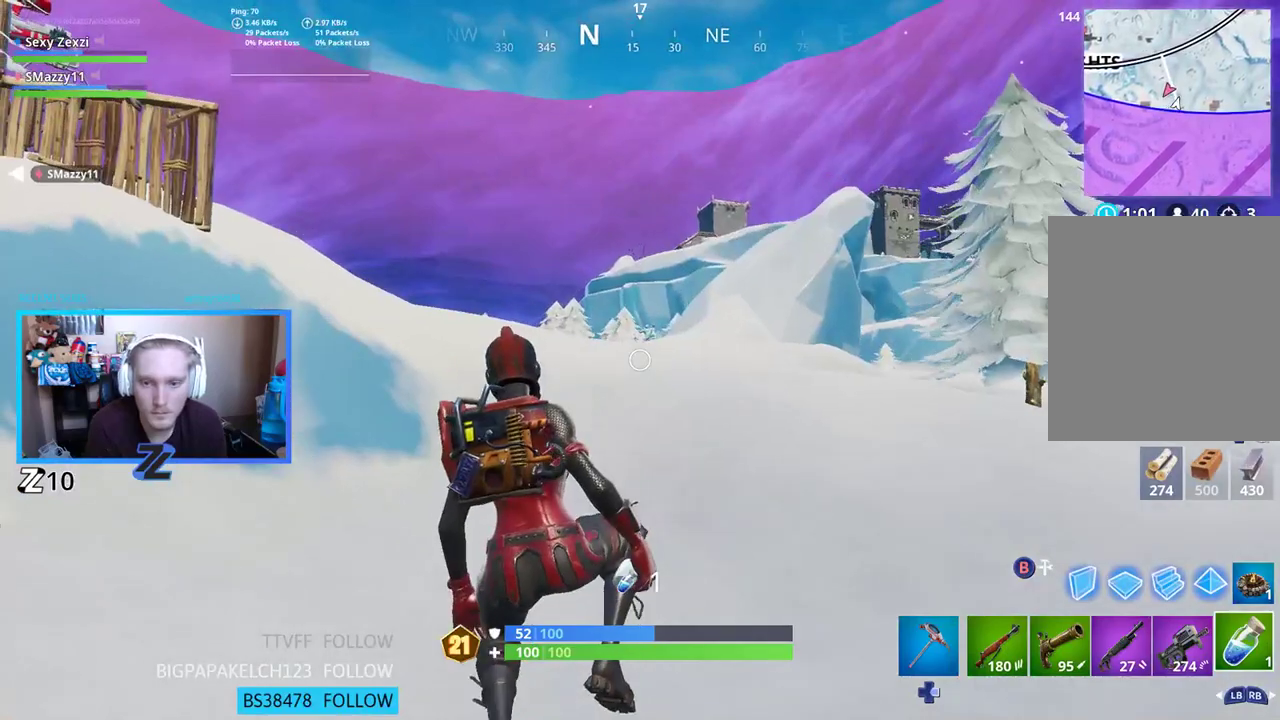
{"buttons": [], "left_stick": "up-left", "right_stick": "center", "events": []}
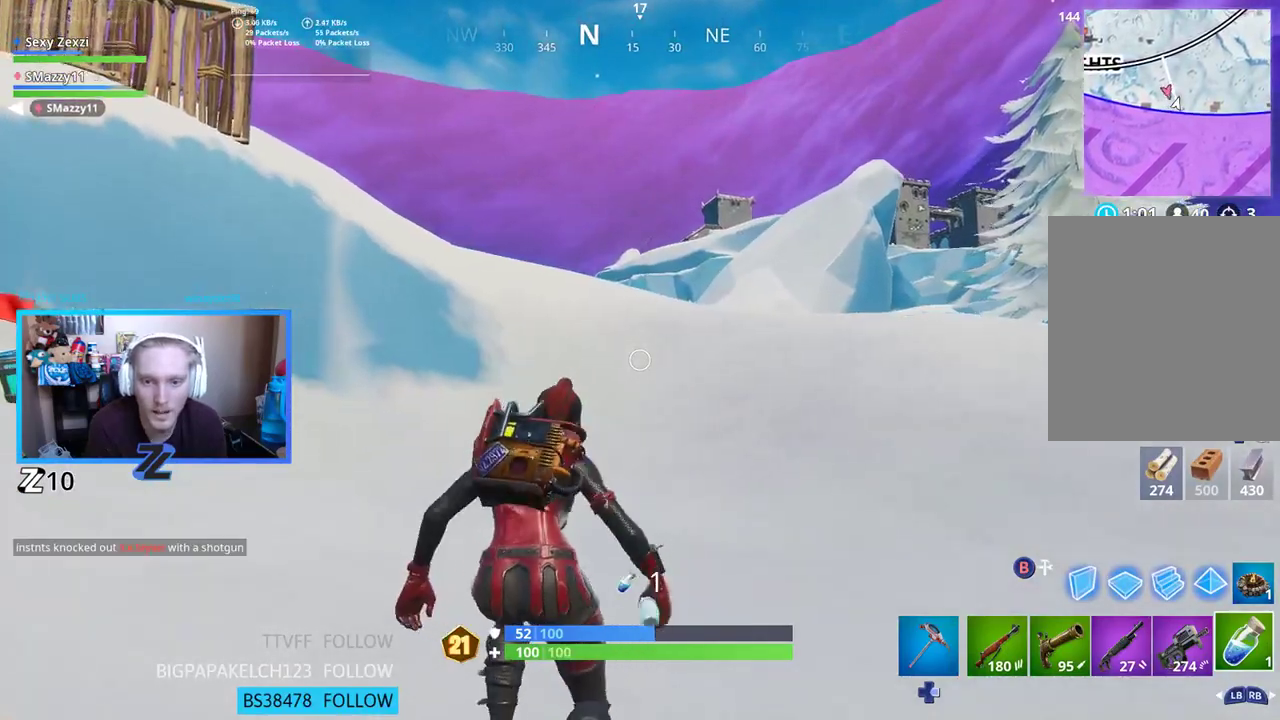
{"buttons": [], "left_stick": "up-left", "right_stick": "center", "events": [[17, "right_stick", "left"], [234, "right_stick", "center"]]}
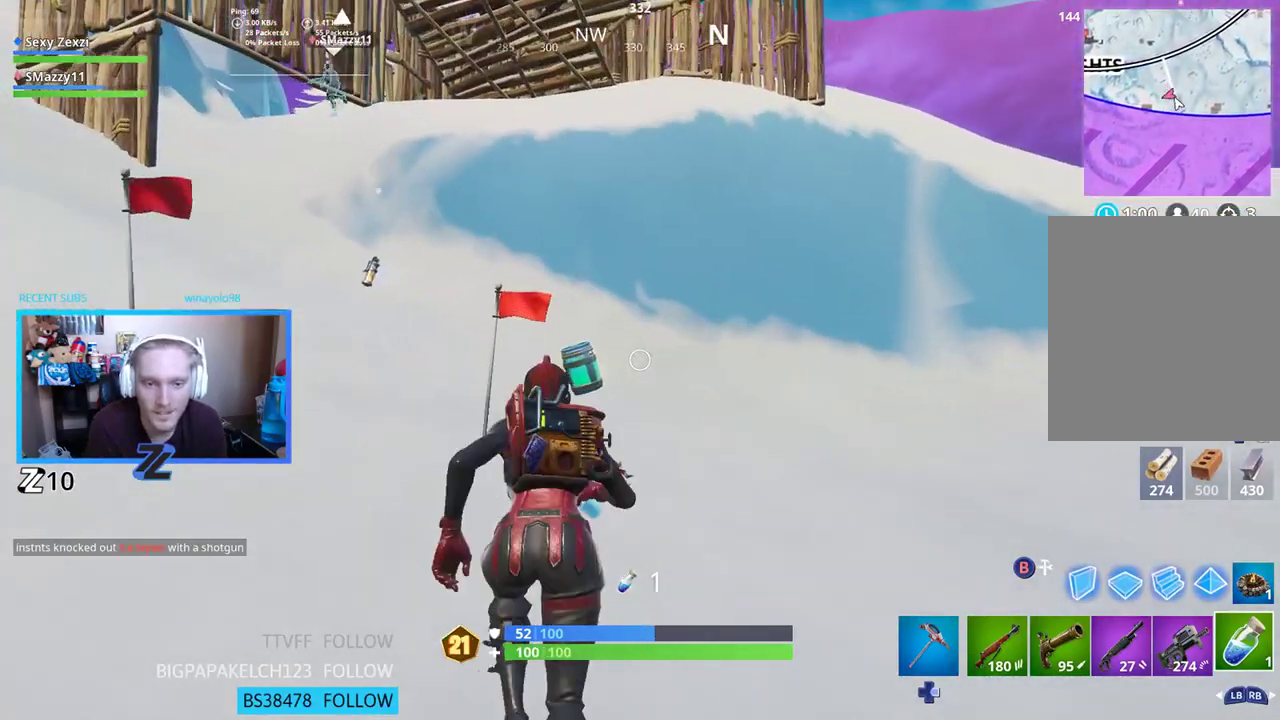
{"buttons": [], "left_stick": "up", "right_stick": "center", "events": [[151, "left_stick", "up"]]}
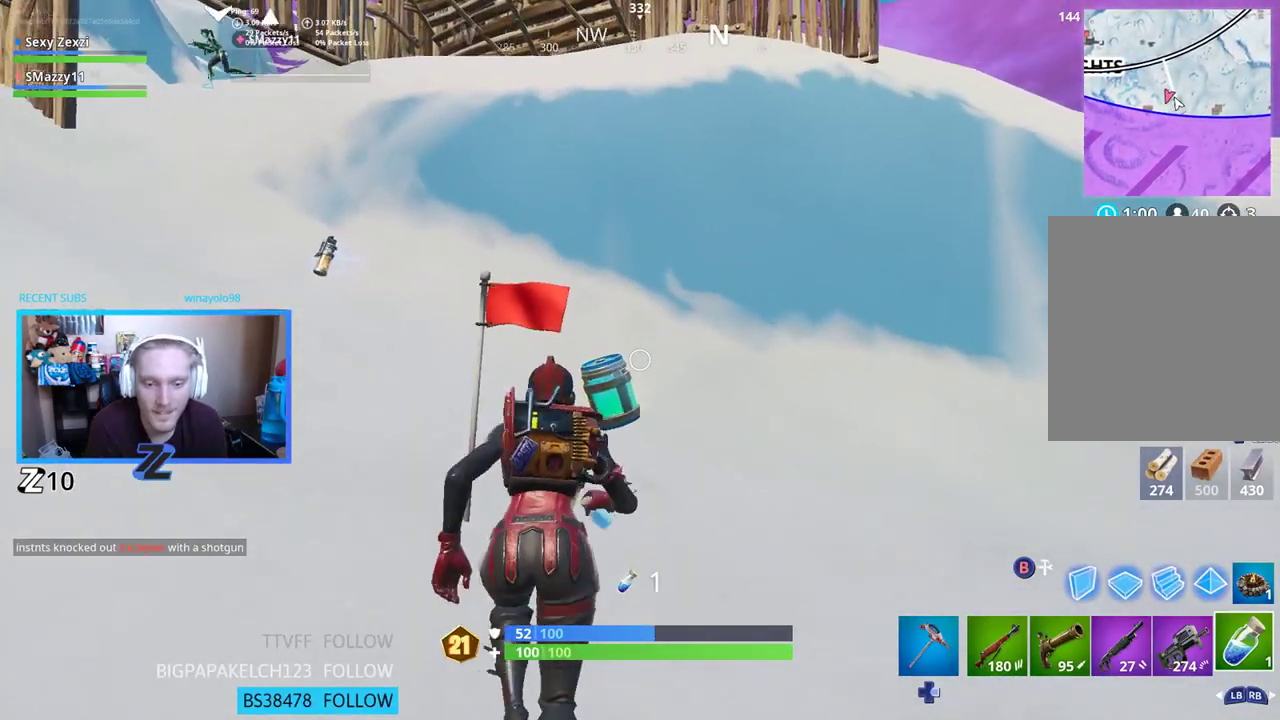
{"buttons": [], "left_stick": "up-left", "right_stick": "up-left", "events": [[134, "right_stick", "down"], [318, "X", "down"], [335, "right_stick", "center"], [402, "X", "up"], [402, "left_stick", "up-left"], [502, "right_stick", "up-left"]]}
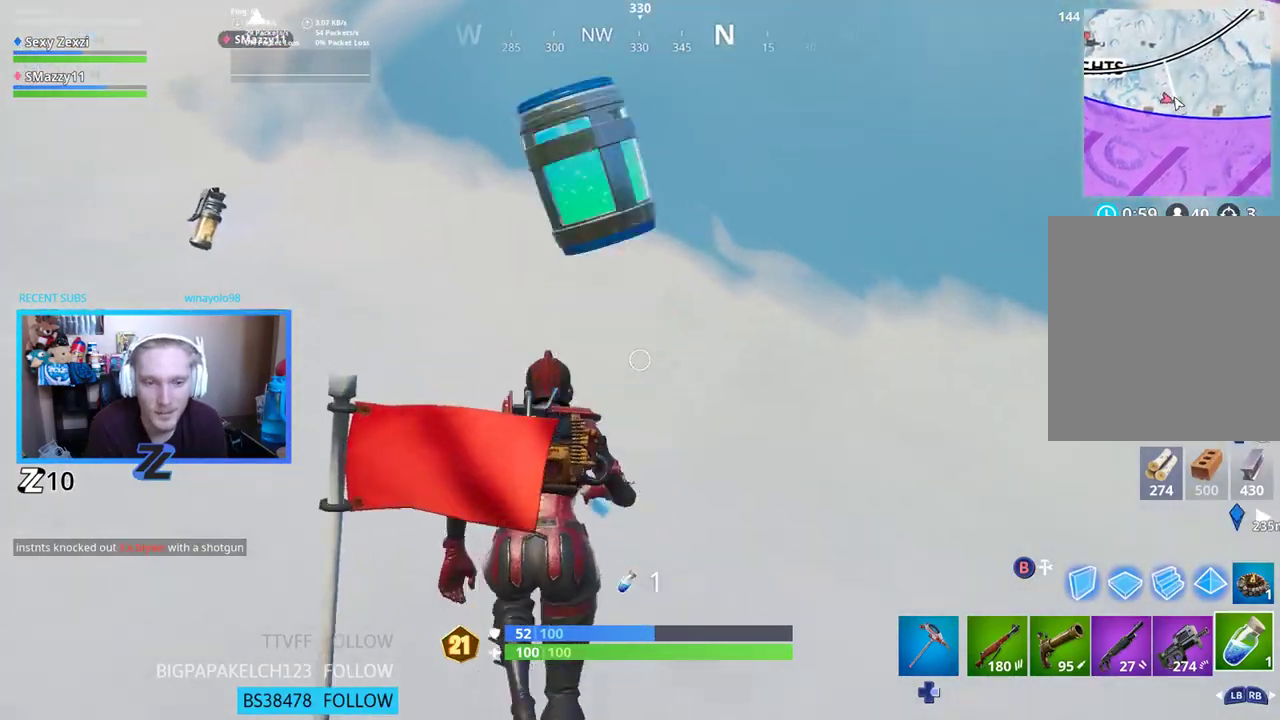
{"buttons": [], "left_stick": "up-left", "right_stick": "right", "events": [[84, "left_stick", "up"], [168, "right_stick", "center"], [285, "left_stick", "up-left"], [368, "right_stick", "right"]]}
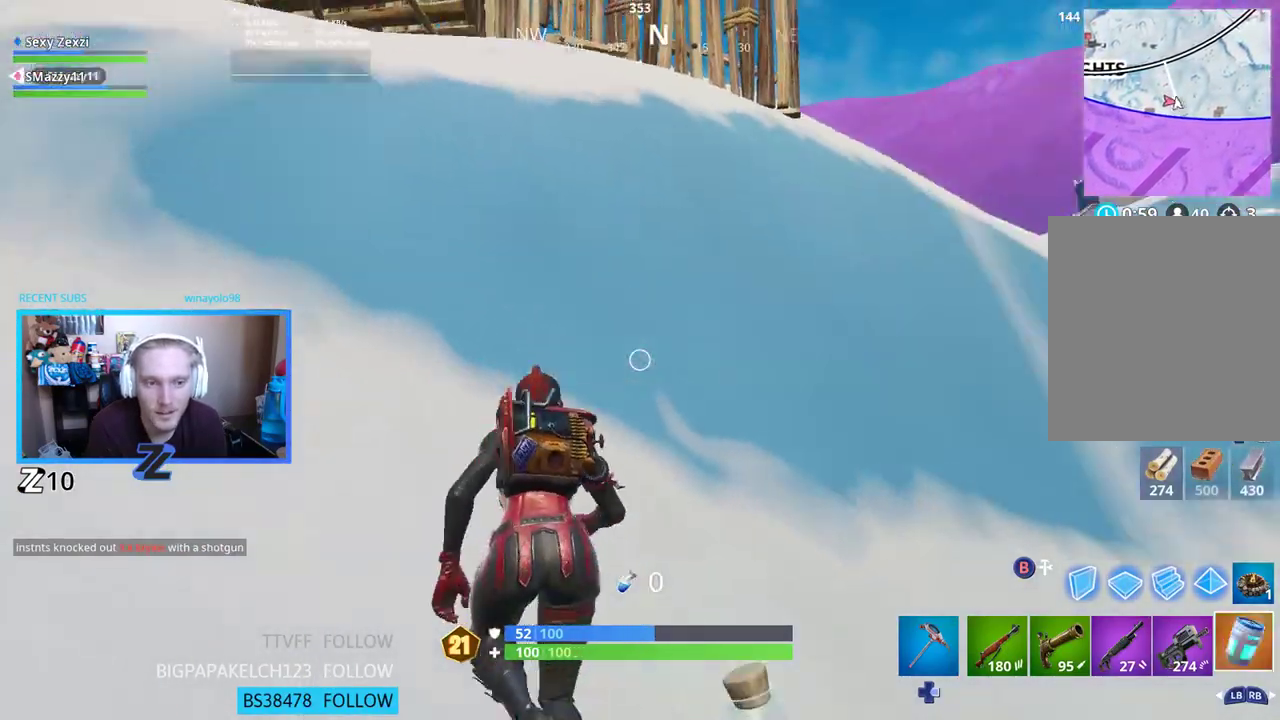
{"buttons": [], "left_stick": "center", "right_stick": "center", "events": [[84, "left_stick", "up-right"], [101, "R3", "down"], [151, "left_stick", "center"], [184, "R3", "up"], [285, "R2", "down"], [285, "right_stick", "center"], [419, "R2", "up"]]}
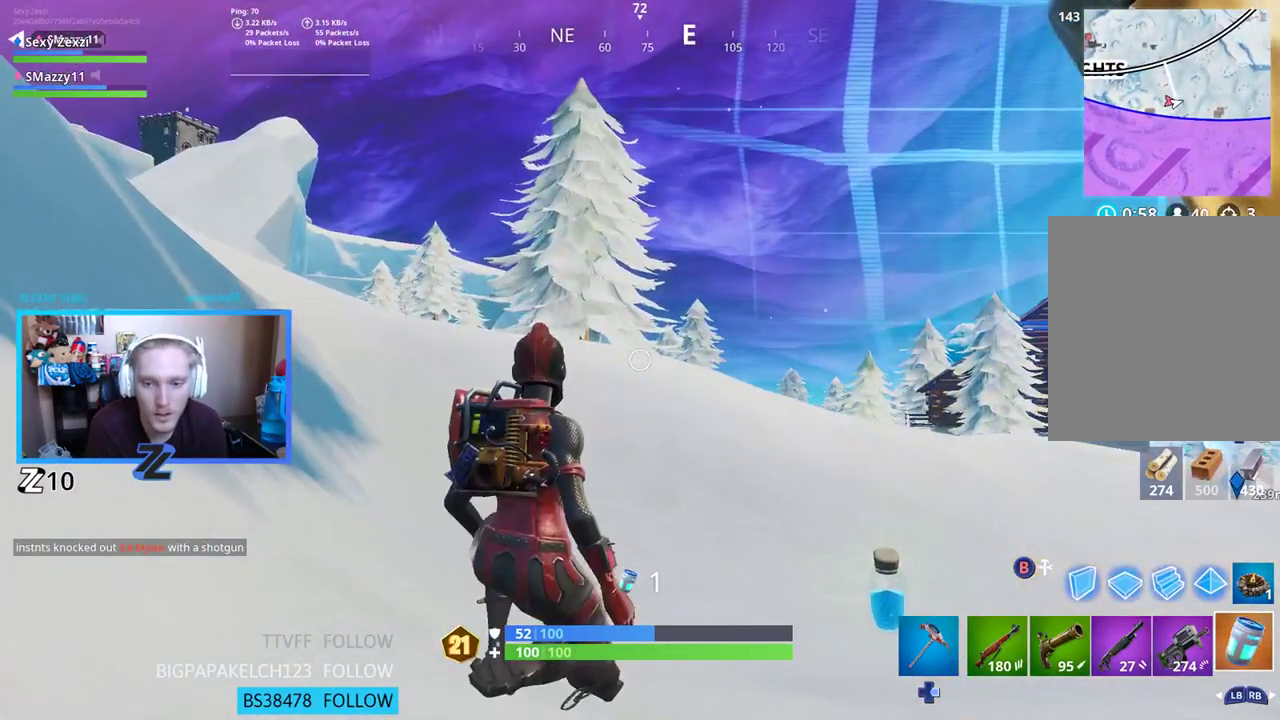
{"buttons": [], "left_stick": "center", "right_stick": "left", "events": [[301, "R2", "down"], [418, "R2", "up"], [435, "right_stick", "left"]]}
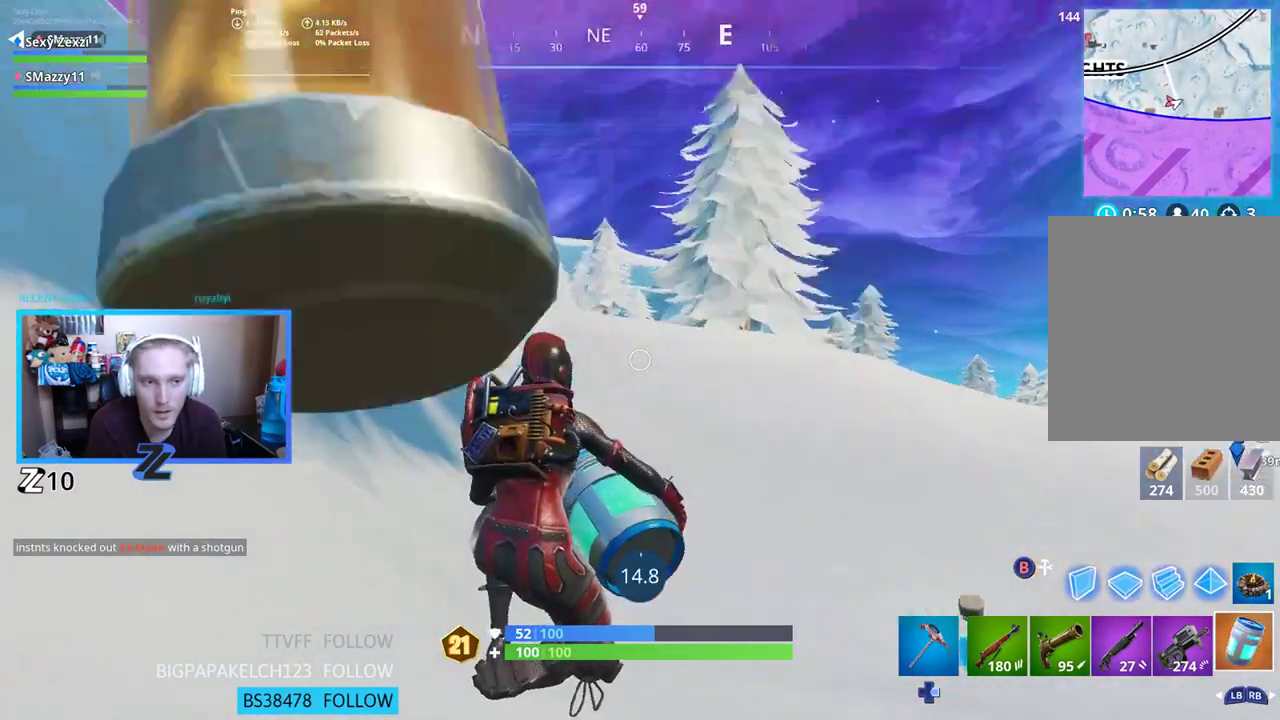
{"buttons": [], "left_stick": "center", "right_stick": "center", "events": [[84, "right_stick", "center"], [318, "right_stick", "left"], [402, "right_stick", "center"]]}
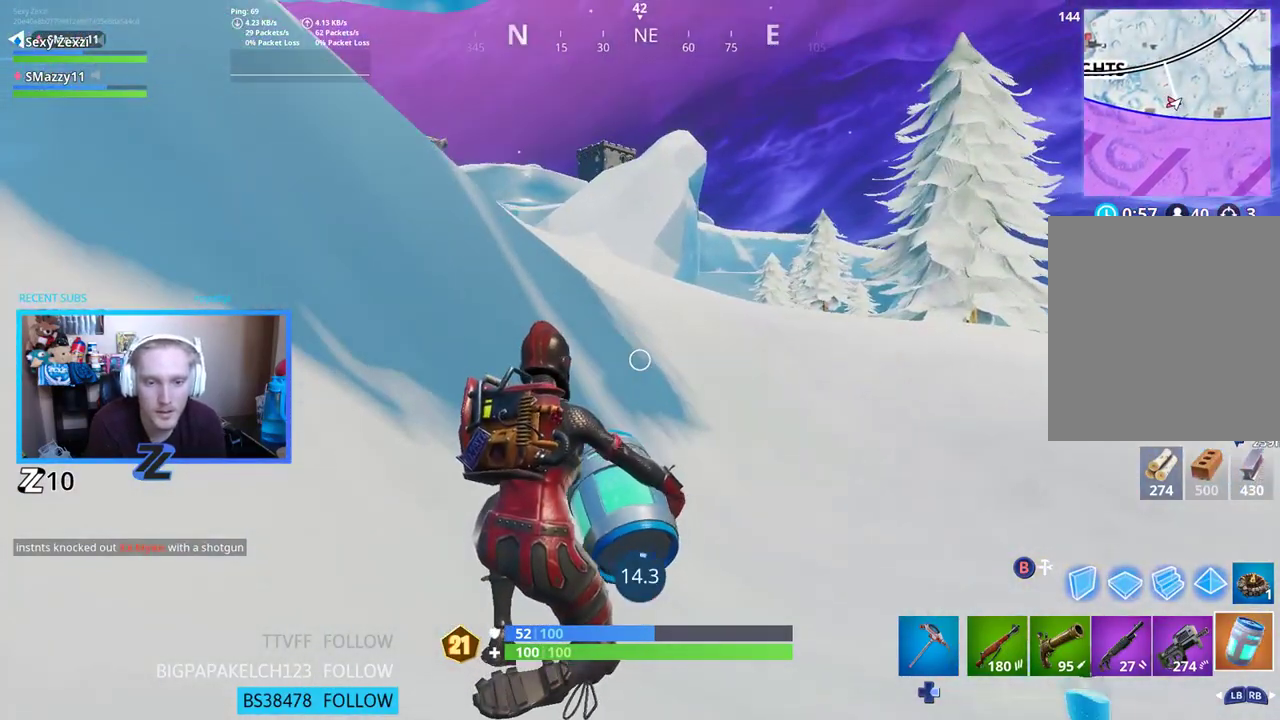
{"buttons": [], "left_stick": "center", "right_stick": "center", "events": []}
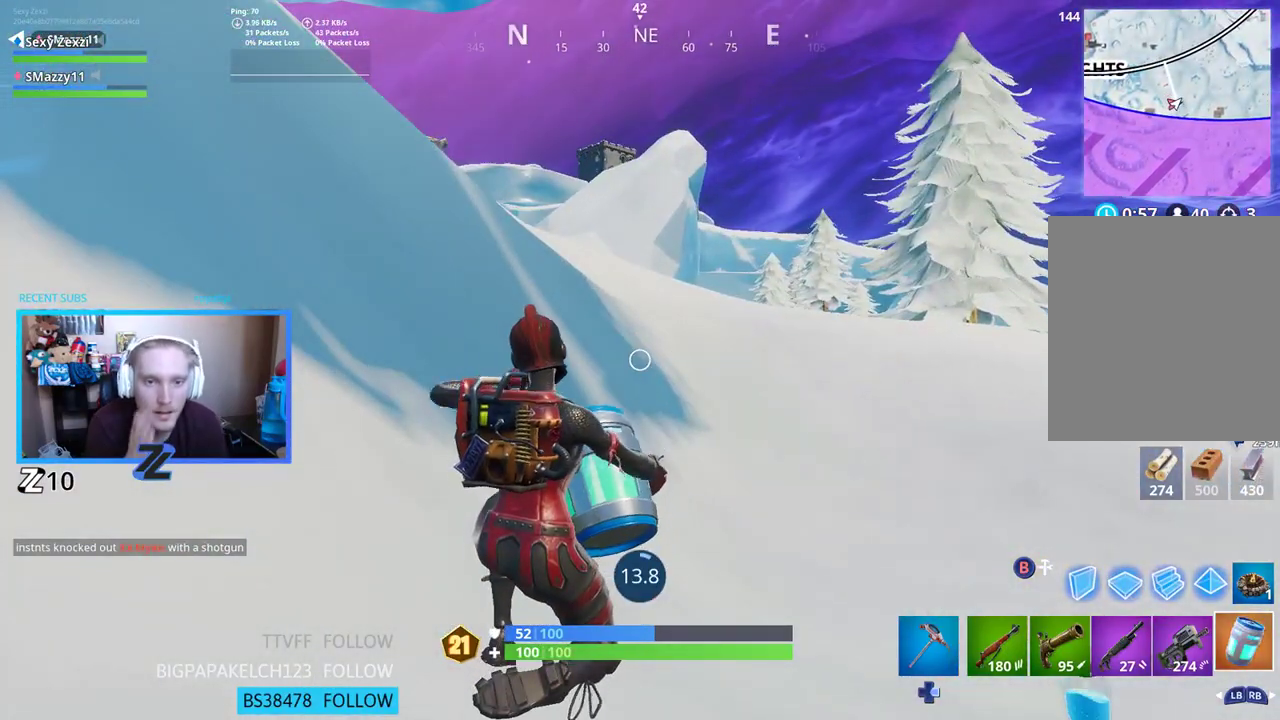
{"buttons": [], "left_stick": "center", "right_stick": "right", "events": [[468, "right_stick", "right"]]}
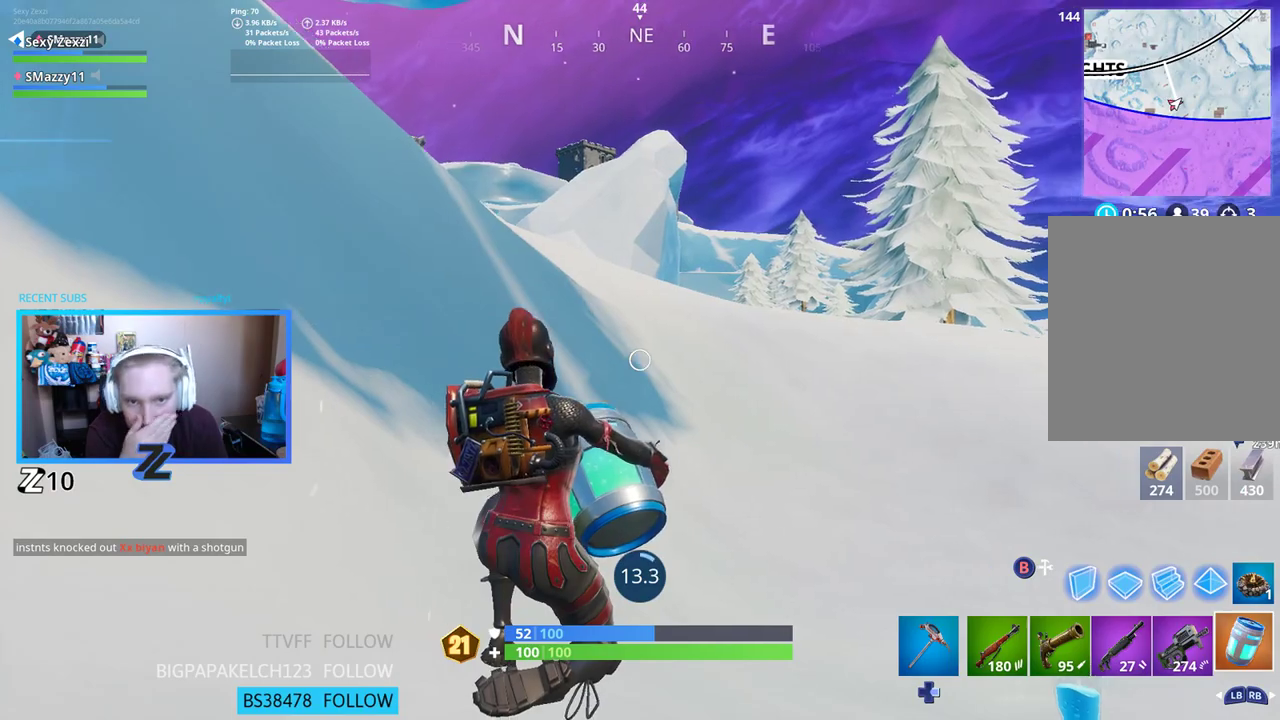
{"buttons": [], "left_stick": "center", "right_stick": "center", "events": [[351, "right_stick", "center"]]}
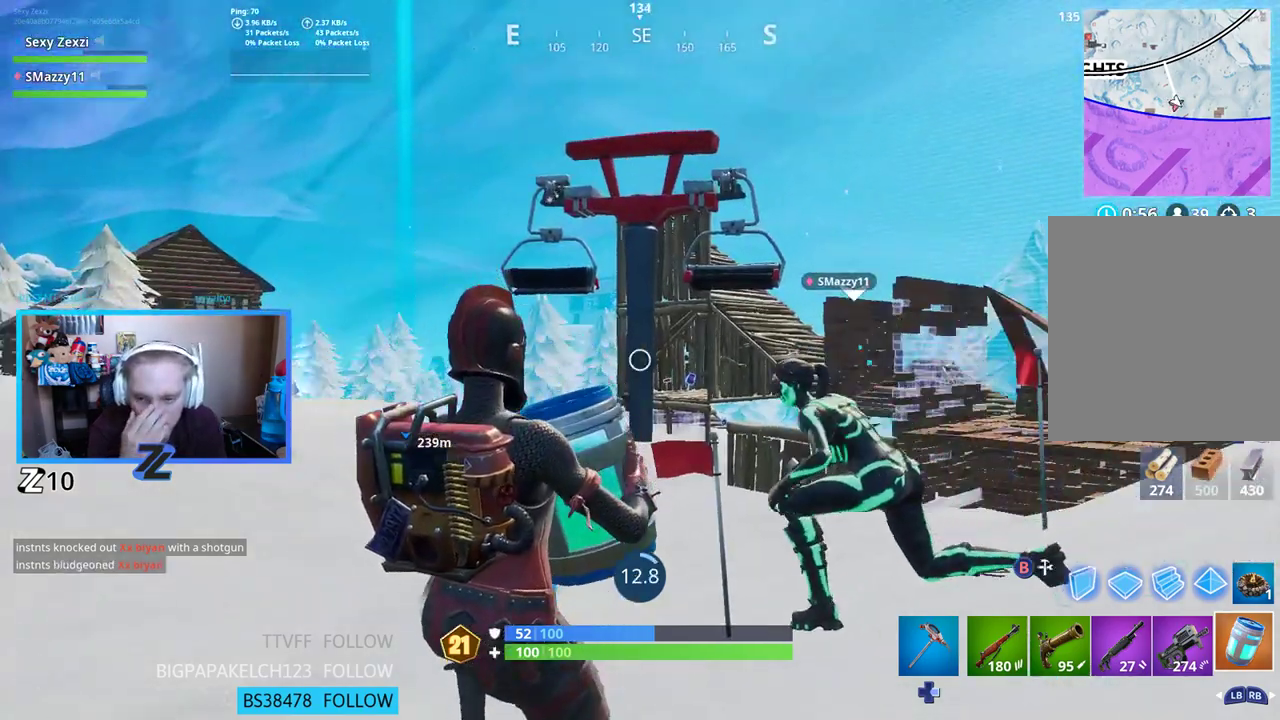
{"buttons": [], "left_stick": "center", "right_stick": "center", "events": [[84, "right_stick", "left"], [301, "right_stick", "center"]]}
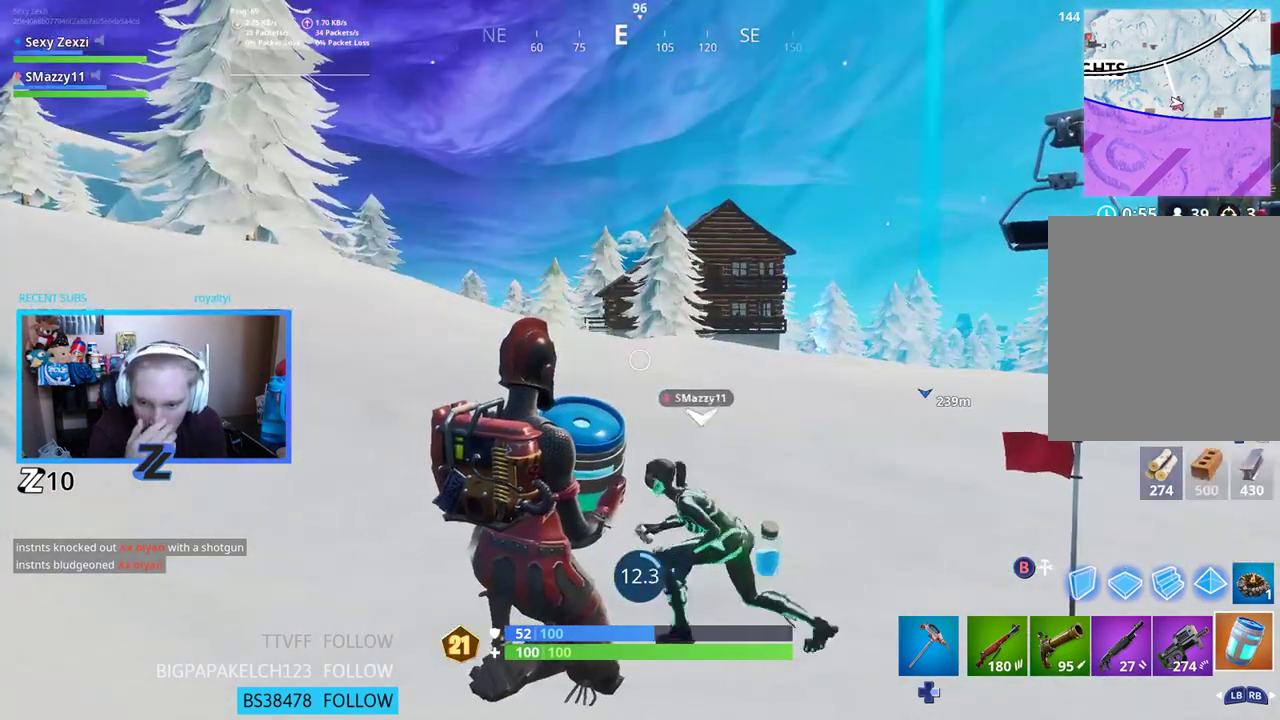
{"buttons": [], "left_stick": "center", "right_stick": "center", "events": [[100, "right_stick", "left"], [502, "right_stick", "center"]]}
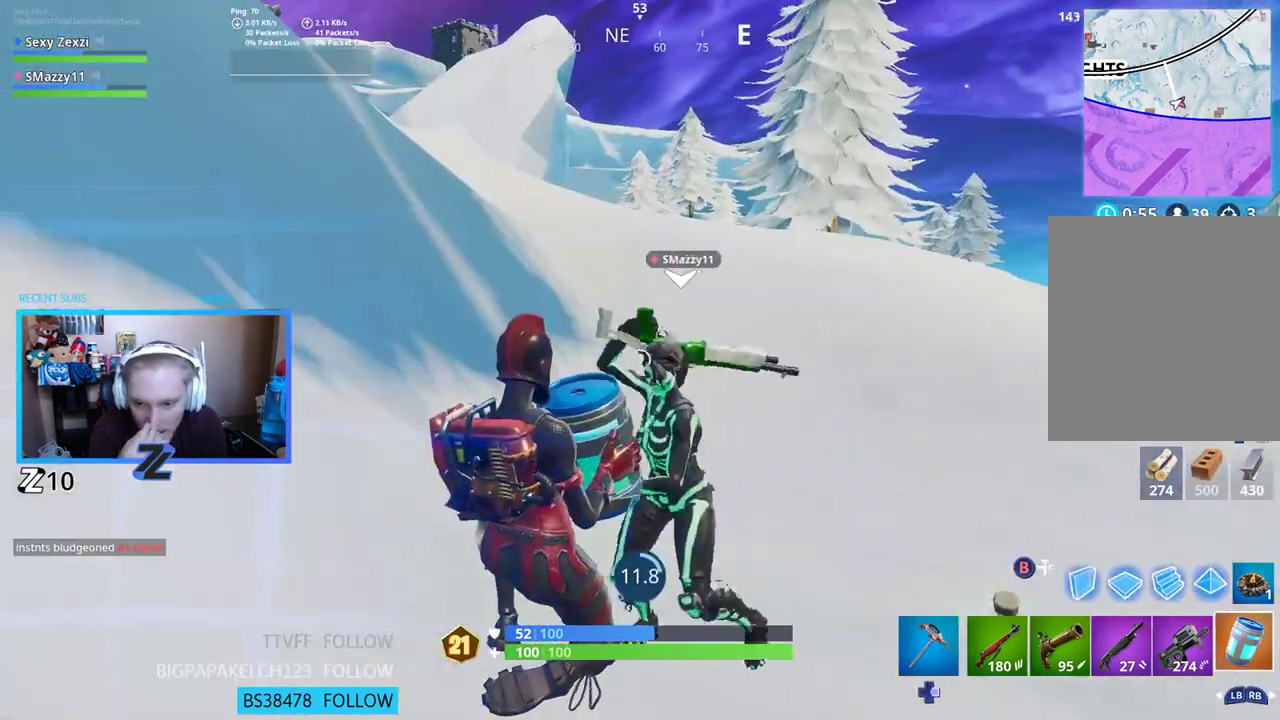
{"buttons": [], "left_stick": "center", "right_stick": "center", "events": []}
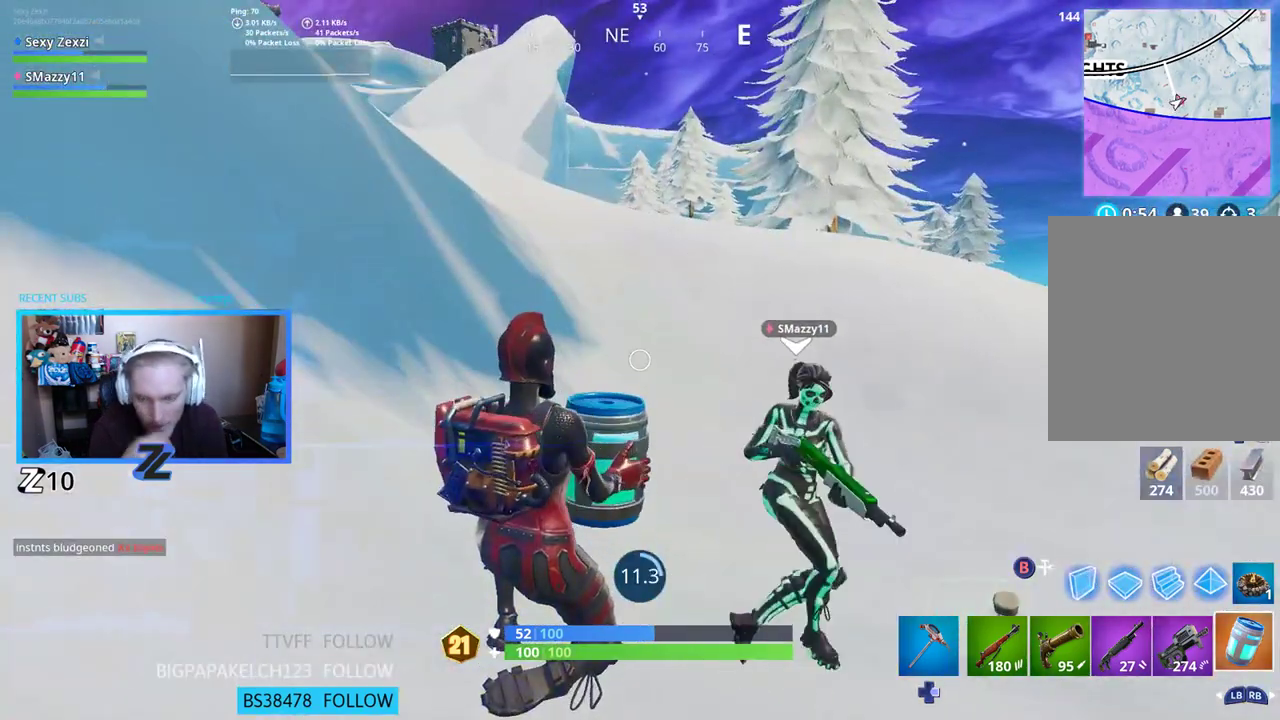
{"buttons": [], "left_stick": "center", "right_stick": "center", "events": []}
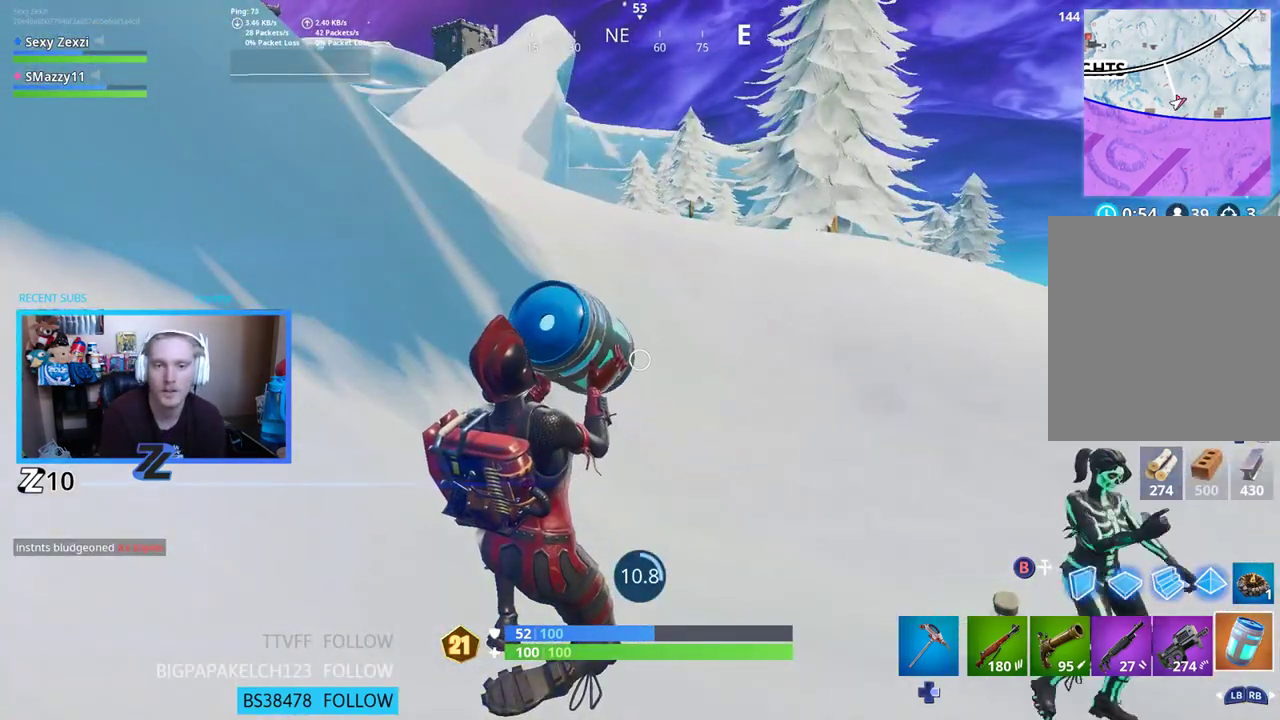
{"buttons": [], "left_stick": "center", "right_stick": "center", "events": [[201, "right_stick", "right"], [452, "right_stick", "center"]]}
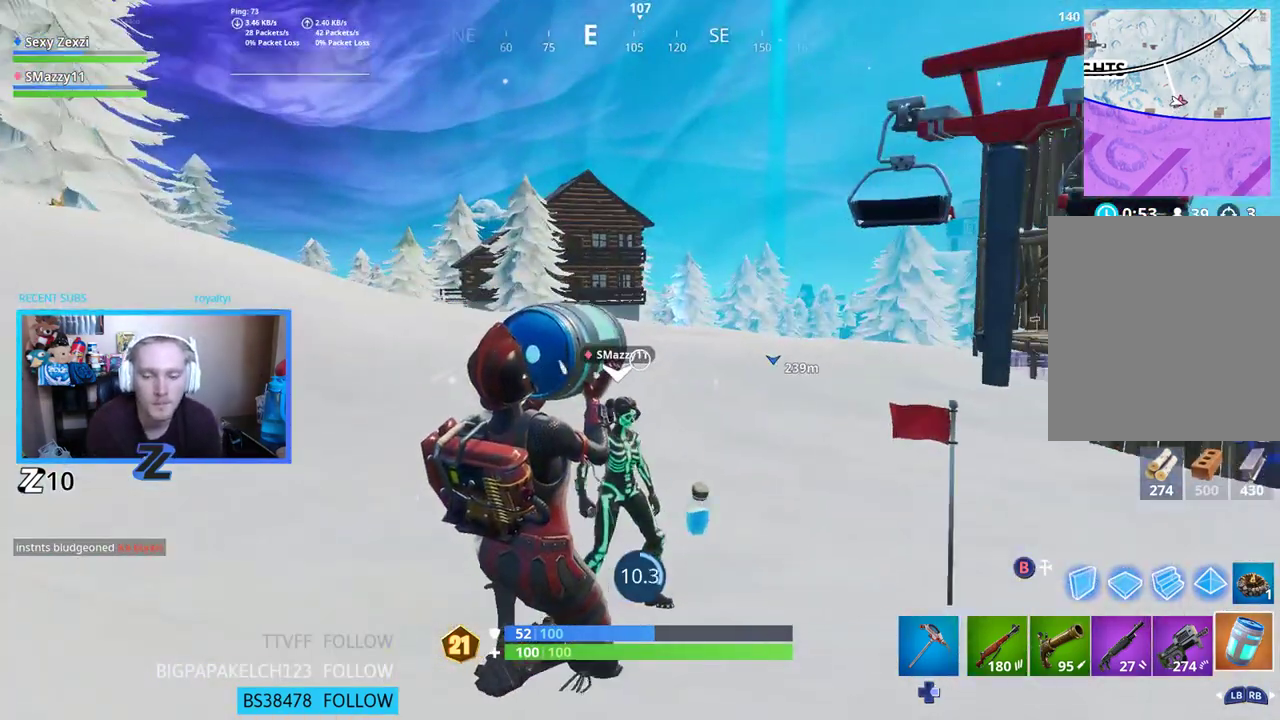
{"buttons": [], "left_stick": "center", "right_stick": "center", "events": []}
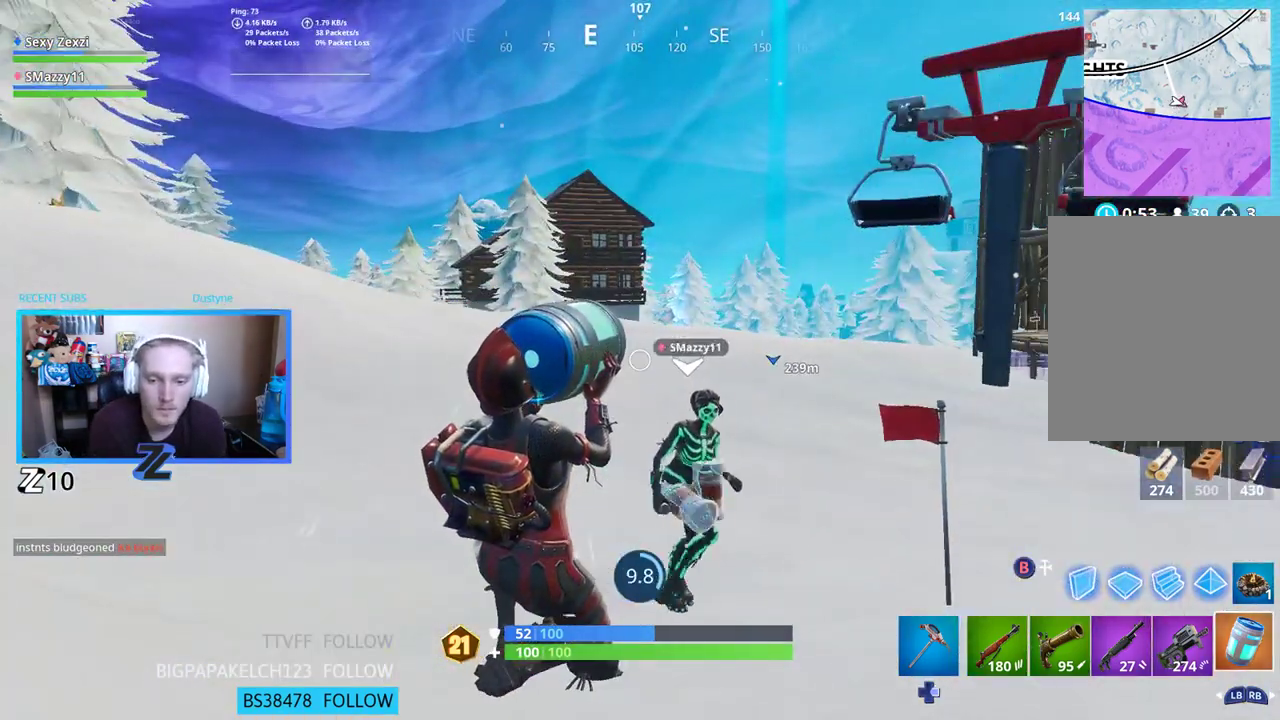
{"buttons": [], "left_stick": "center", "right_stick": "right", "events": [[451, "right_stick", "right"]]}
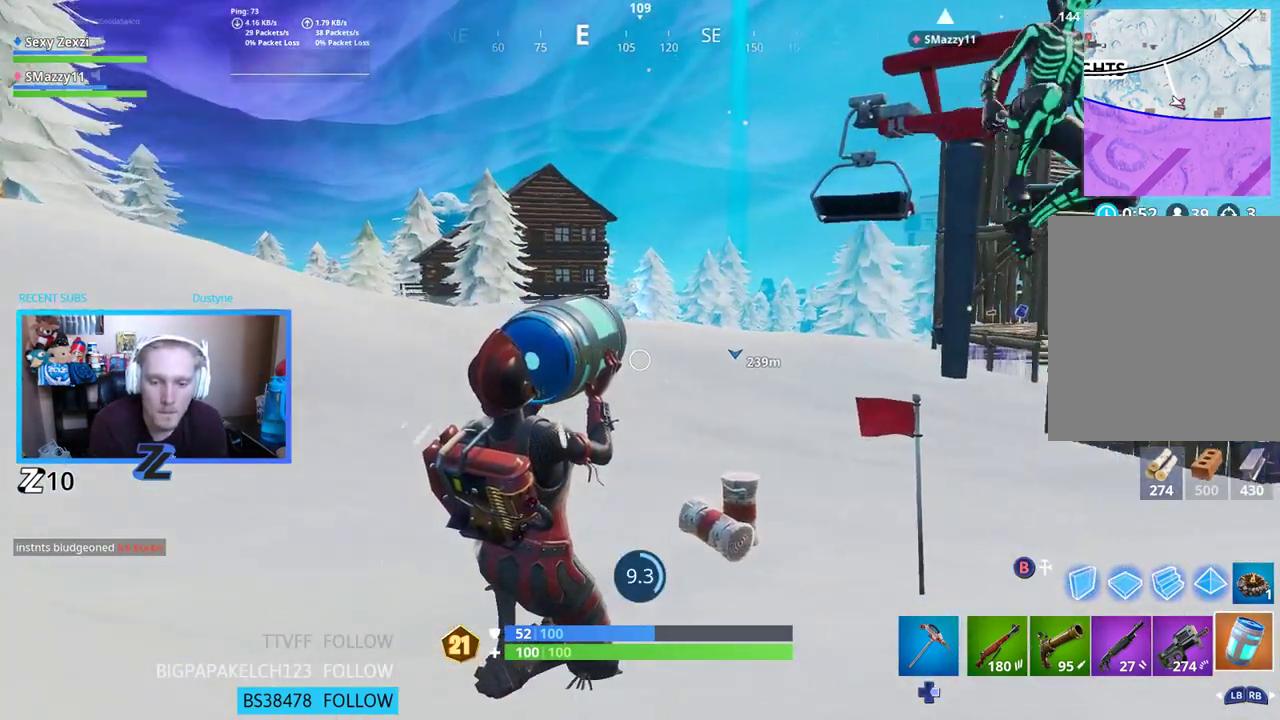
{"buttons": [], "left_stick": "center", "right_stick": "center", "events": [[16, "right_stick", "down-right"], [117, "right_stick", "center"]]}
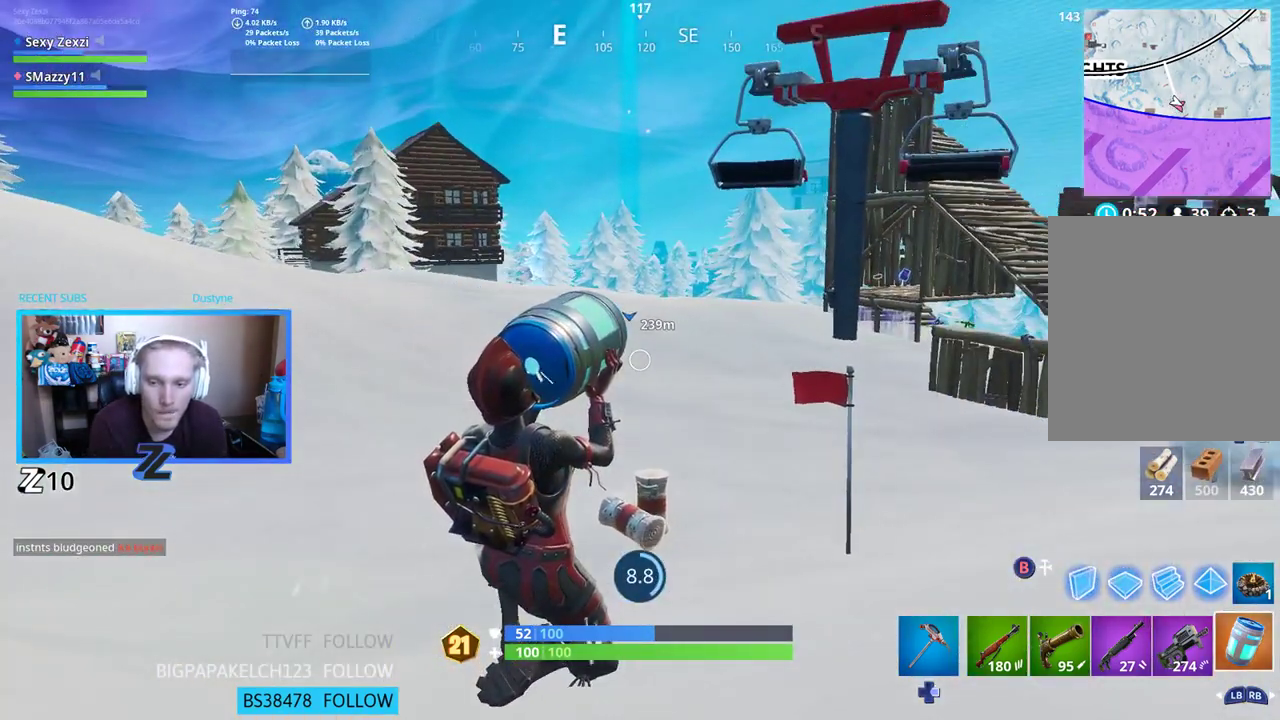
{"buttons": [], "left_stick": "center", "right_stick": "left", "events": [[351, "right_stick", "left"]]}
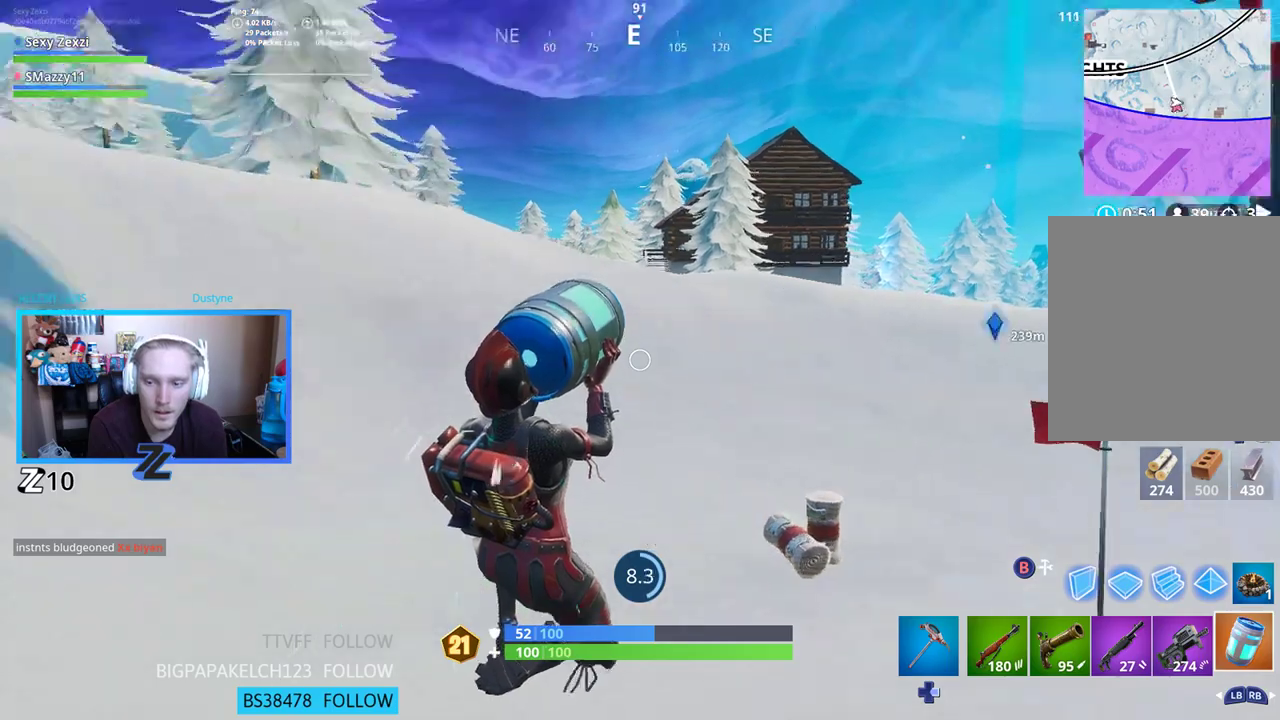
{"buttons": ["B"], "left_stick": "center", "right_stick": "center", "events": [[150, "right_stick", "center"], [234, "DPAD_UP", "down"], [318, "DPAD_UP", "up"], [485, "B", "down"]]}
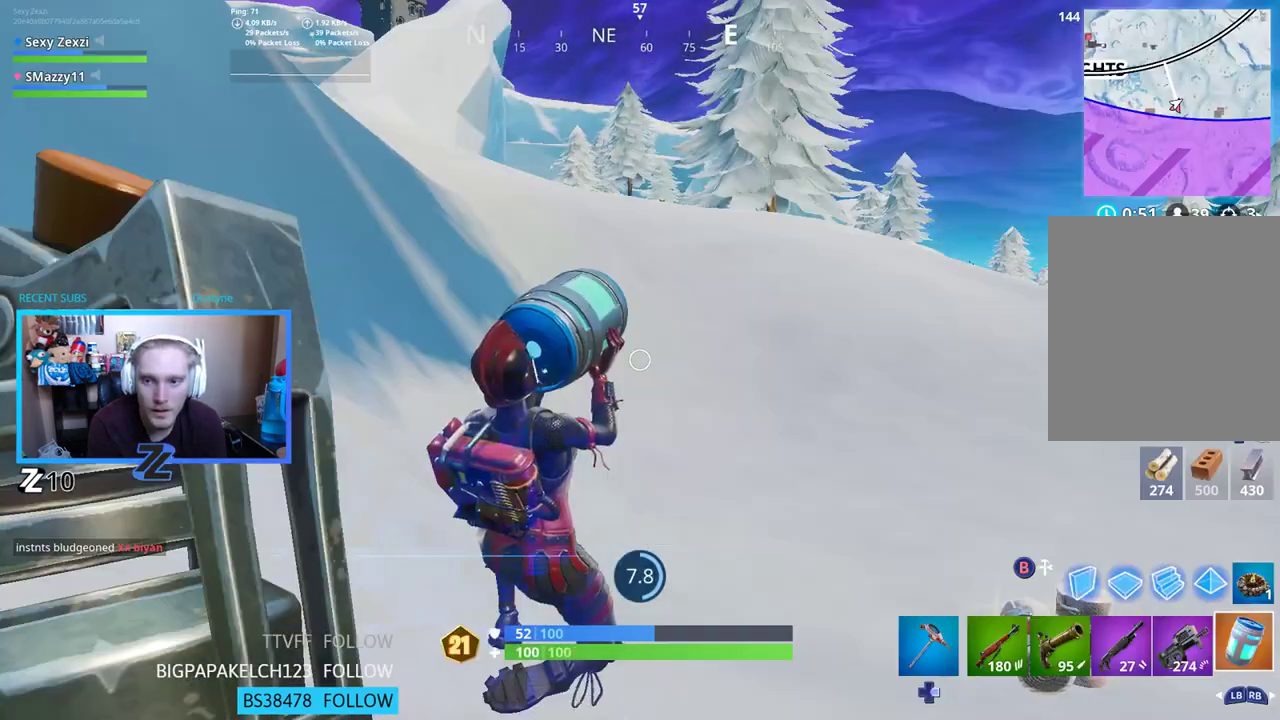
{"buttons": [], "left_stick": "center", "right_stick": "center", "events": [[67, "B", "up"]]}
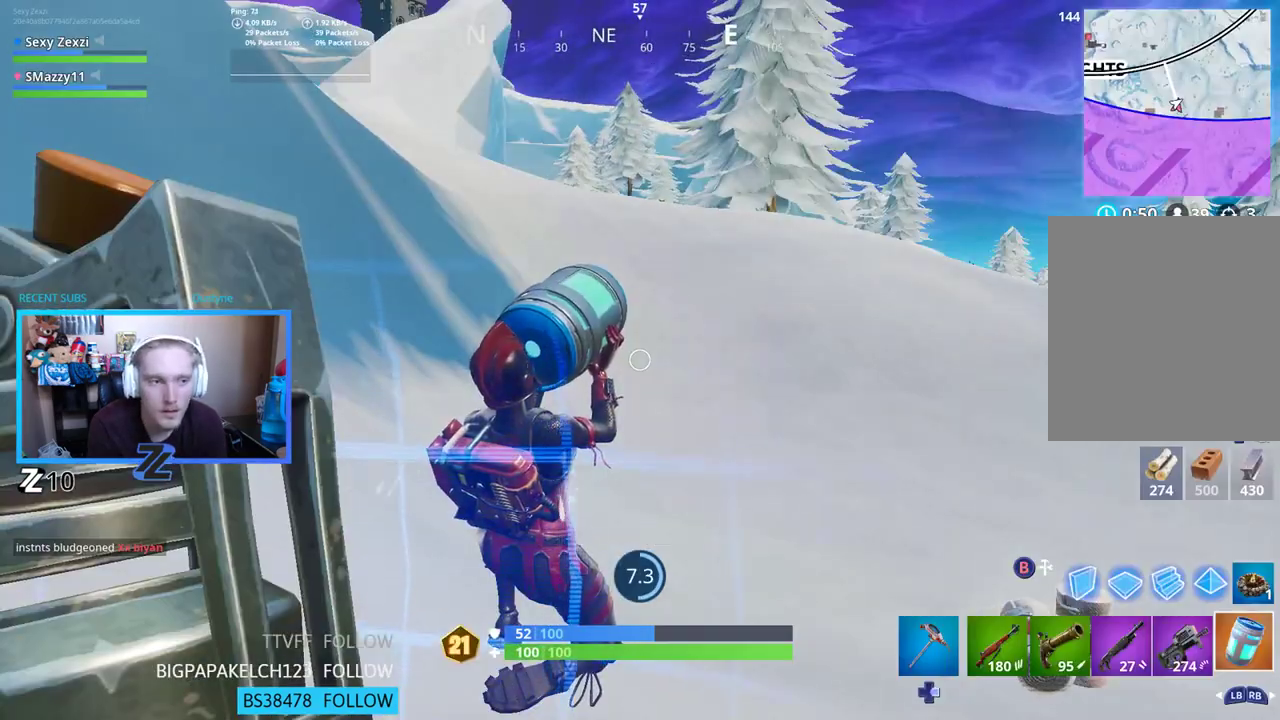
{"buttons": [], "left_stick": "center", "right_stick": "center", "events": [[16, "right_stick", "right"], [368, "right_stick", "center"]]}
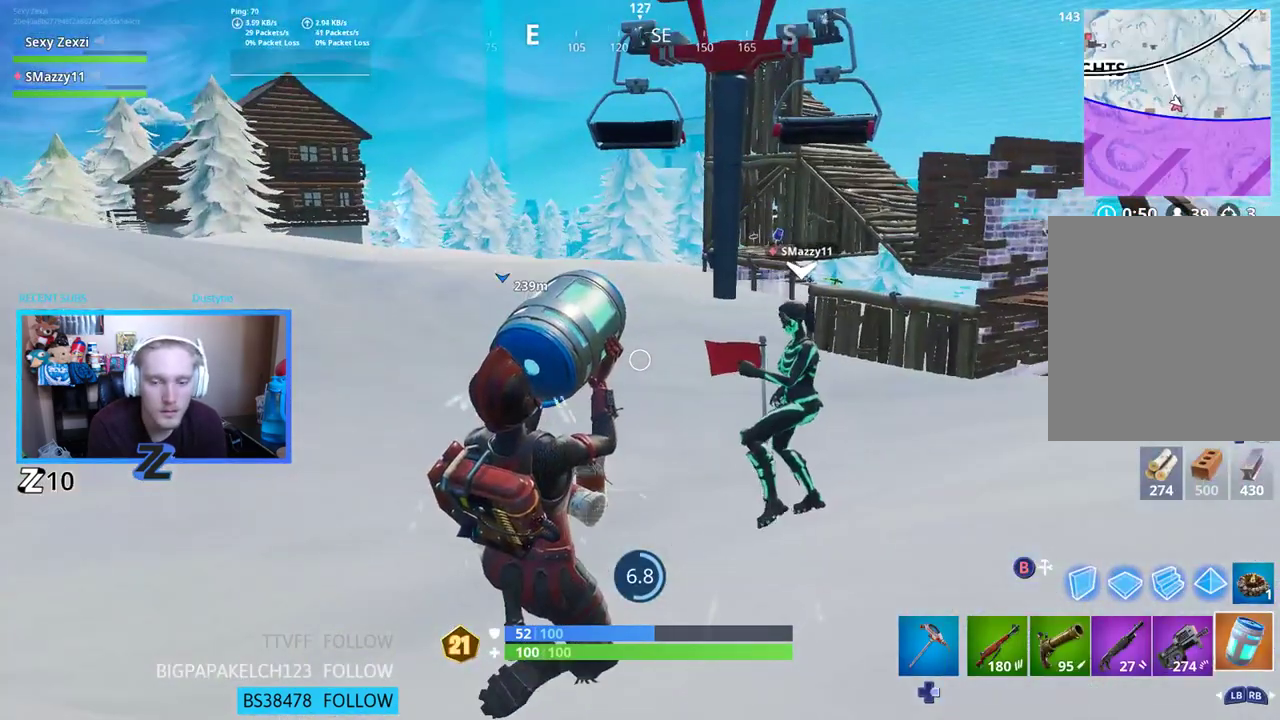
{"buttons": [], "left_stick": "center", "right_stick": "center", "events": []}
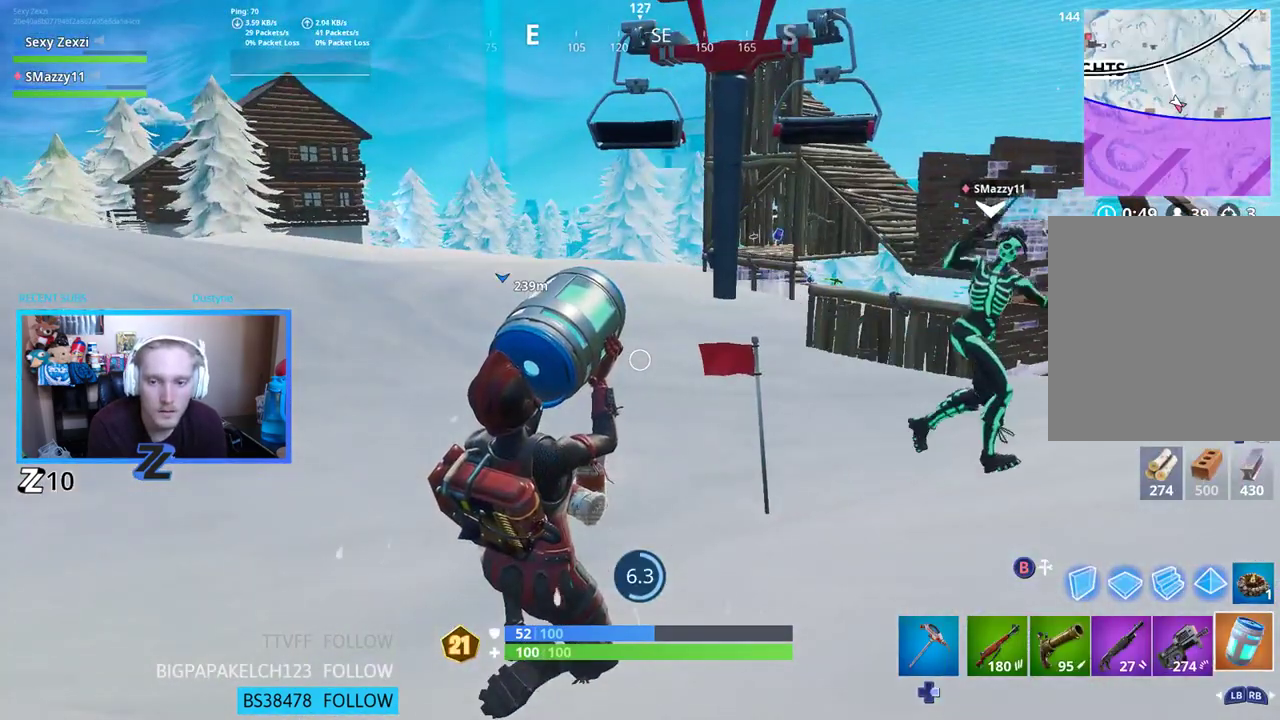
{"buttons": [], "left_stick": "center", "right_stick": "center", "events": []}